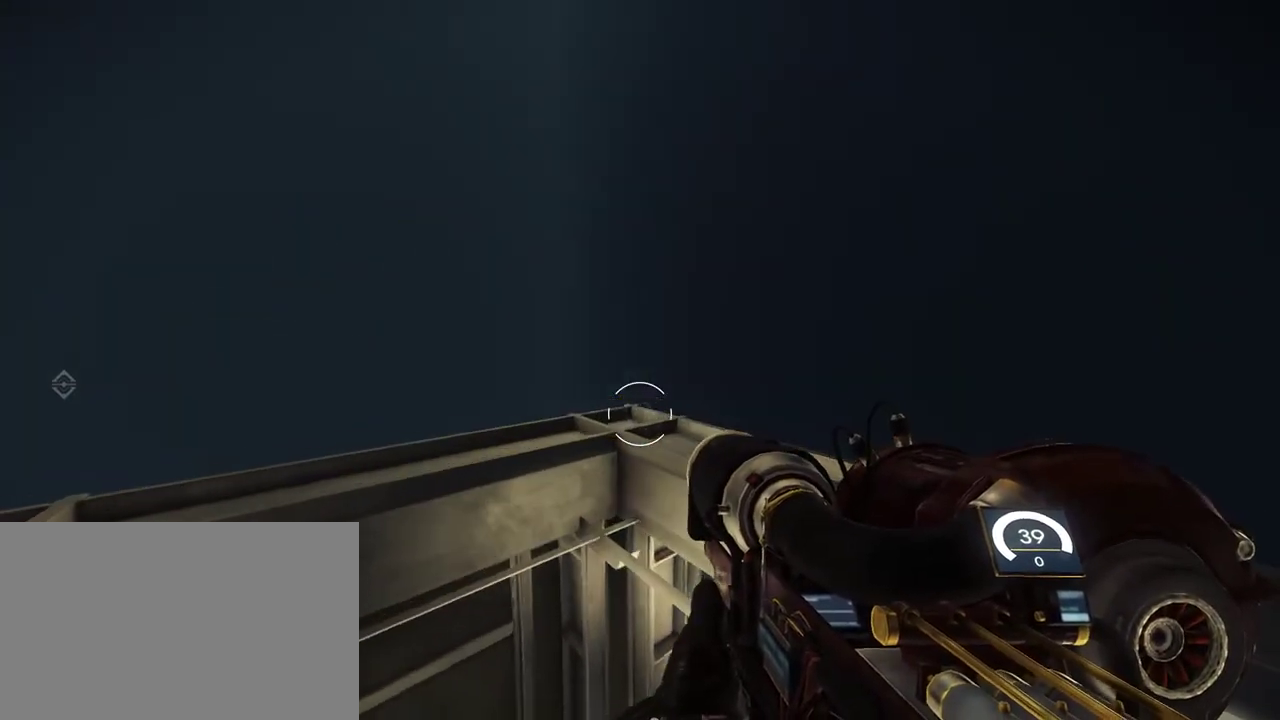
Gameplay with keyboard and mouse; each line is a JSON object with the keys and mouse buttons held at the frame after it. "events" lists presses ("down") and releases ("up") of "1", "2", "3", "4", "5", "a", "alt", "c", "ctrl", "d", "e", "f", "q", "r", "s", "shift", "space", "tab", "v", "w", "x", "z", "mouse_left", "mouse_middle", "mouse_right", "mouse_wheel_up" and "mouse_wheel_down" between this image and that frame as [ms after this image, input, new state], when the widget could be followed in between. "mouse_left", "mouse_middle", "mouse_right", "mouse_wheel_up", "mouse_wheel_down" = the "left", "middle", "right", "wheel_up", "wheel_down" buttons of the "mouse" list. No other keys are recorded. Not read: mouse_move.
{"keys": [], "mouse": [], "events": [[267, "w", "up"], [483, "a", "up"]]}
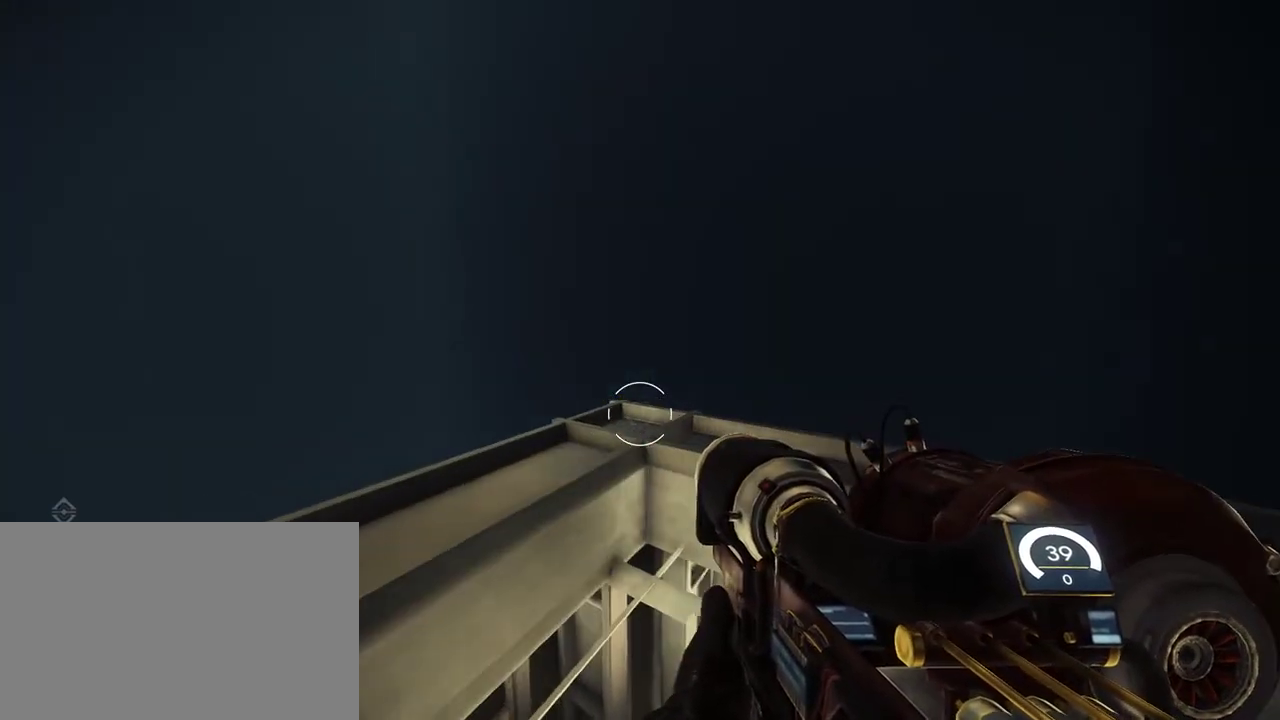
{"keys": ["w"], "mouse": [], "events": [[183, "w", "down"]]}
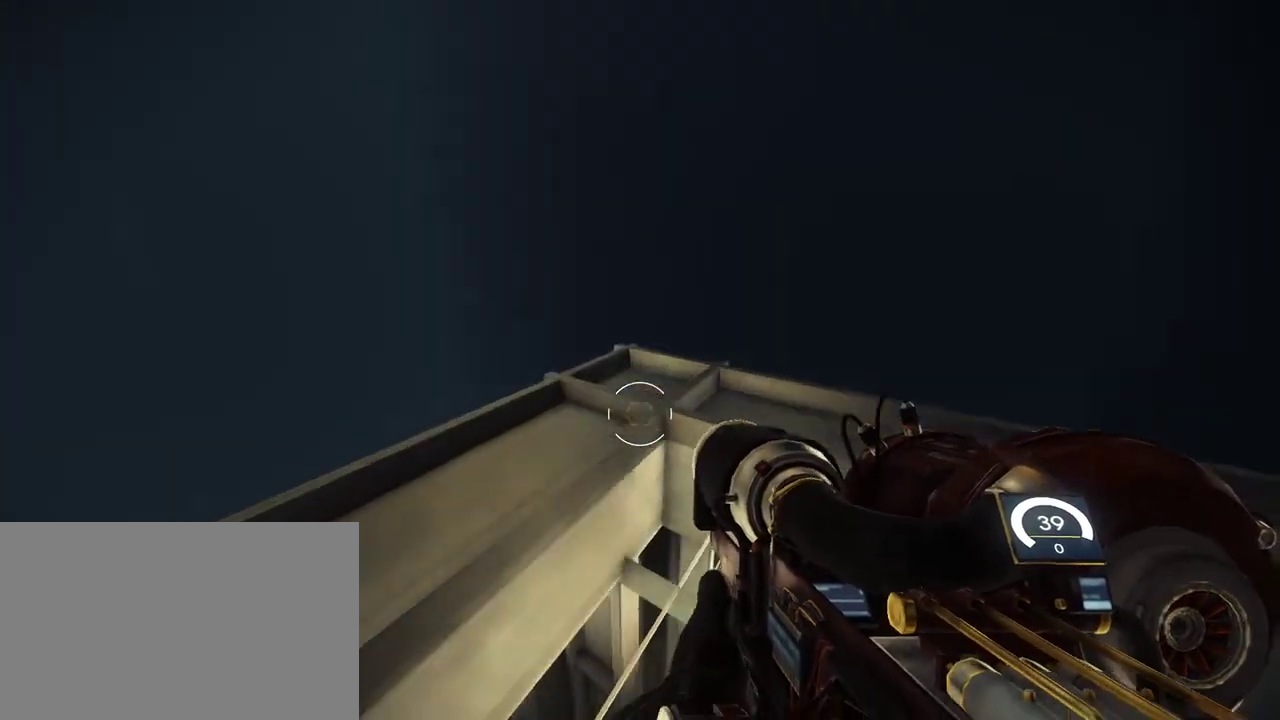
{"keys": ["w"], "mouse": [], "events": []}
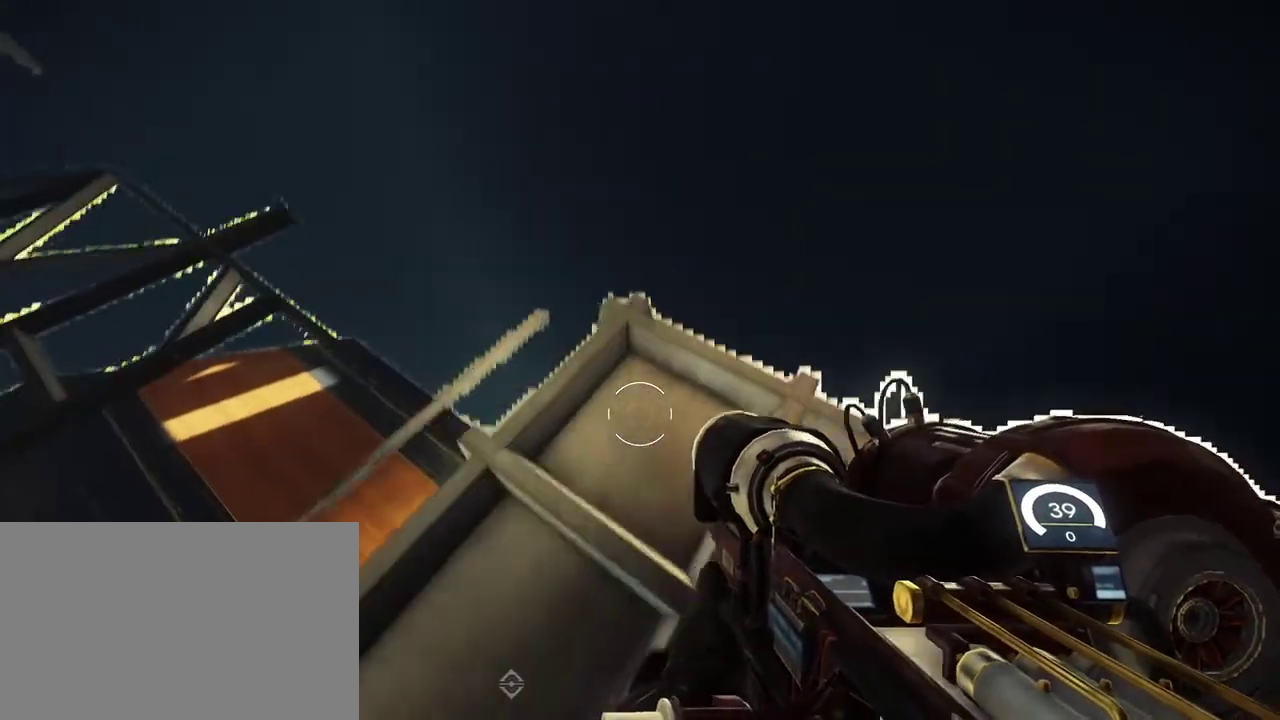
{"keys": [], "mouse": [], "events": [[117, "w", "up"]]}
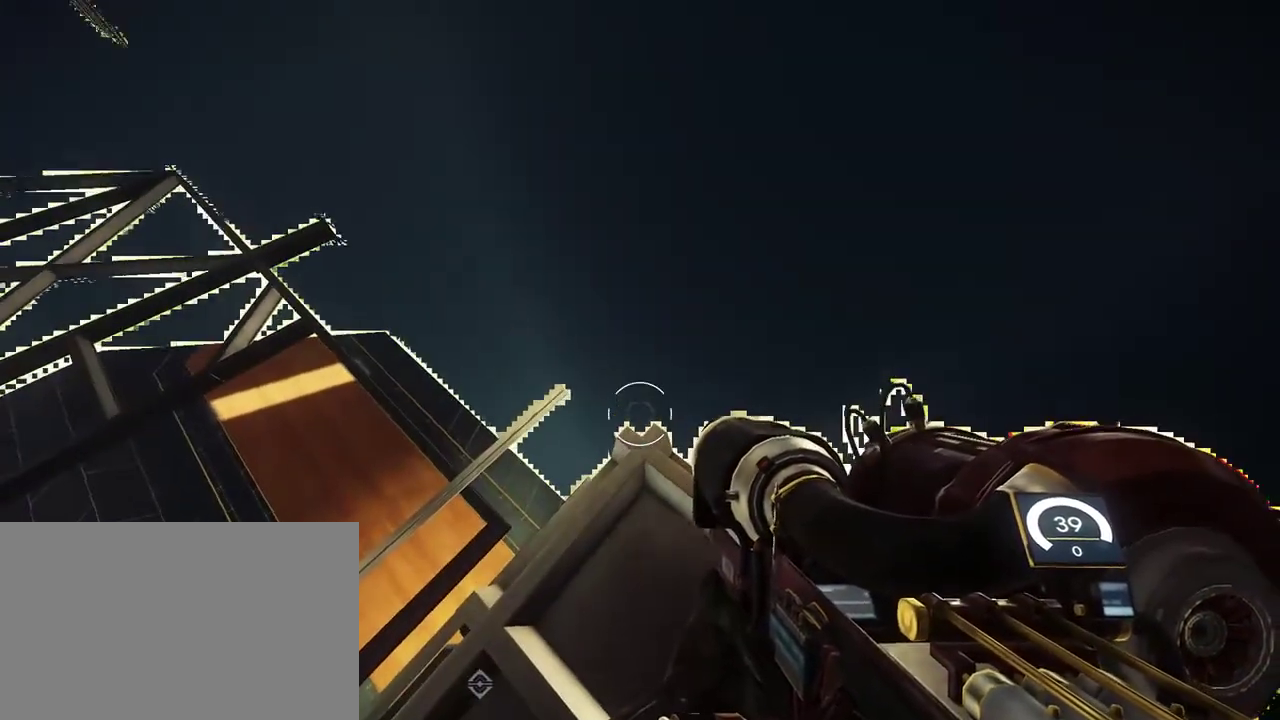
{"keys": ["s"], "mouse": [], "events": [[417, "s", "down"]]}
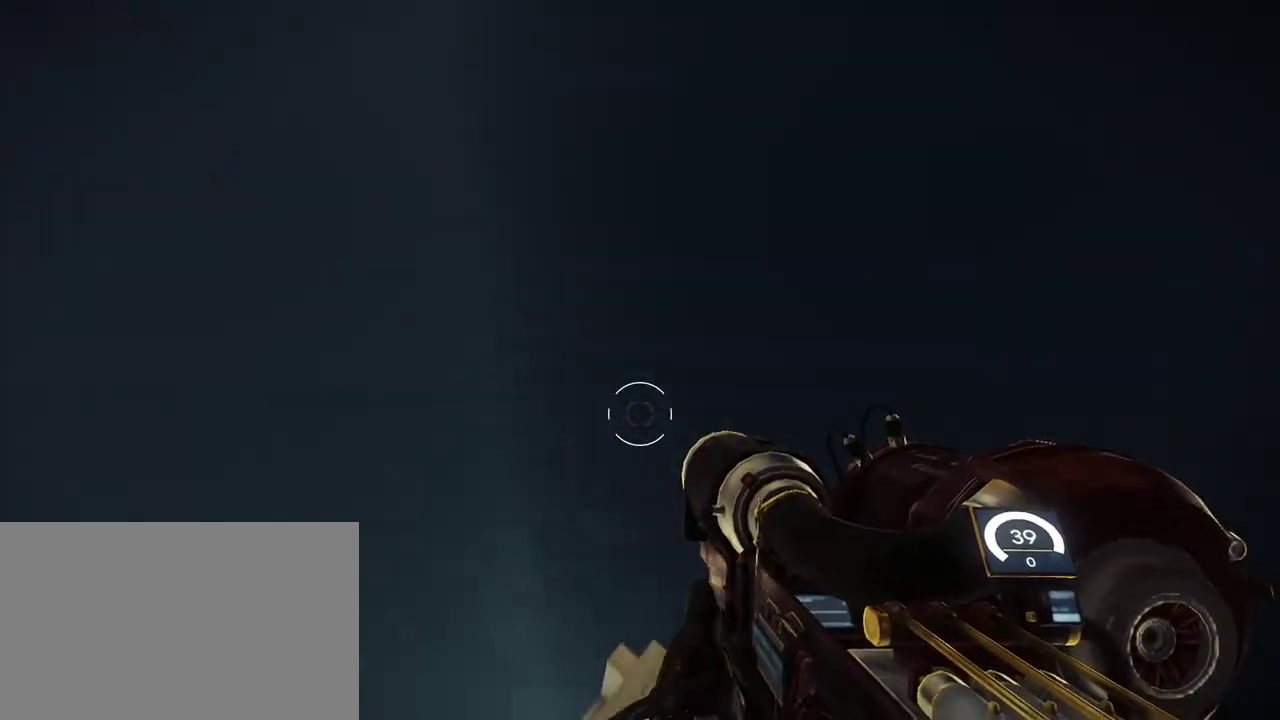
{"keys": ["s"], "mouse": [], "events": []}
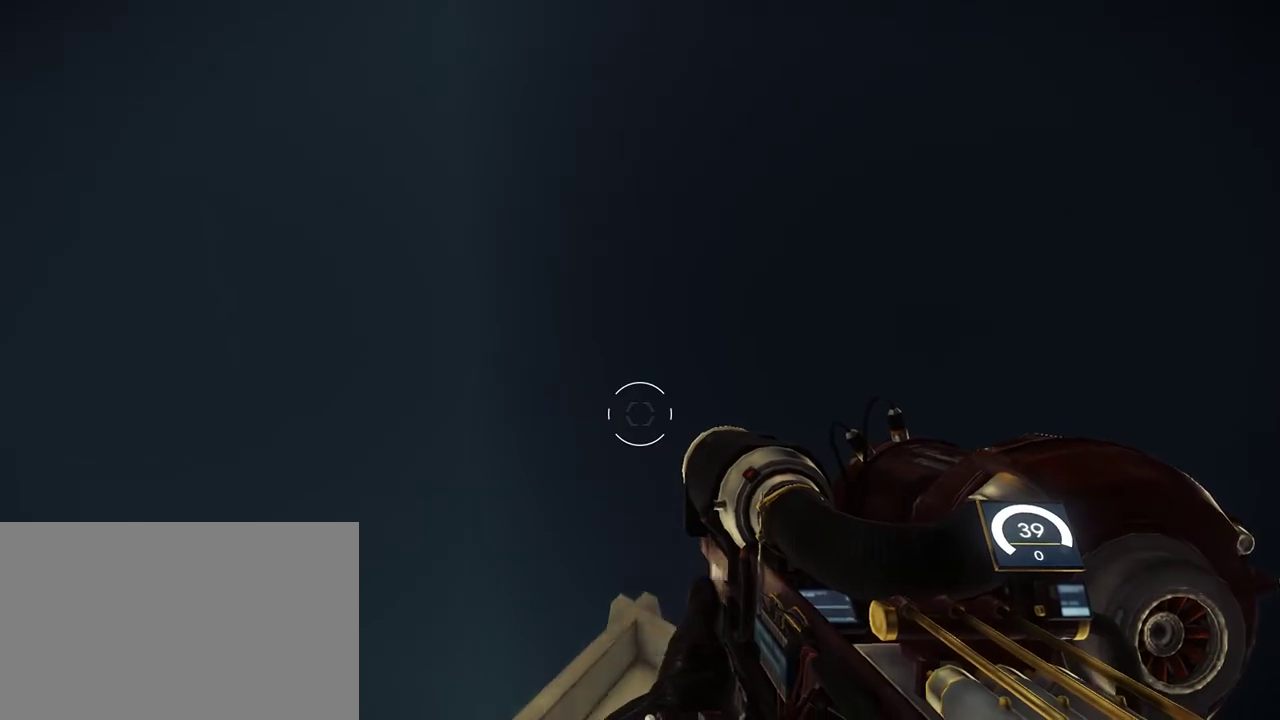
{"keys": ["s"], "mouse": [], "events": []}
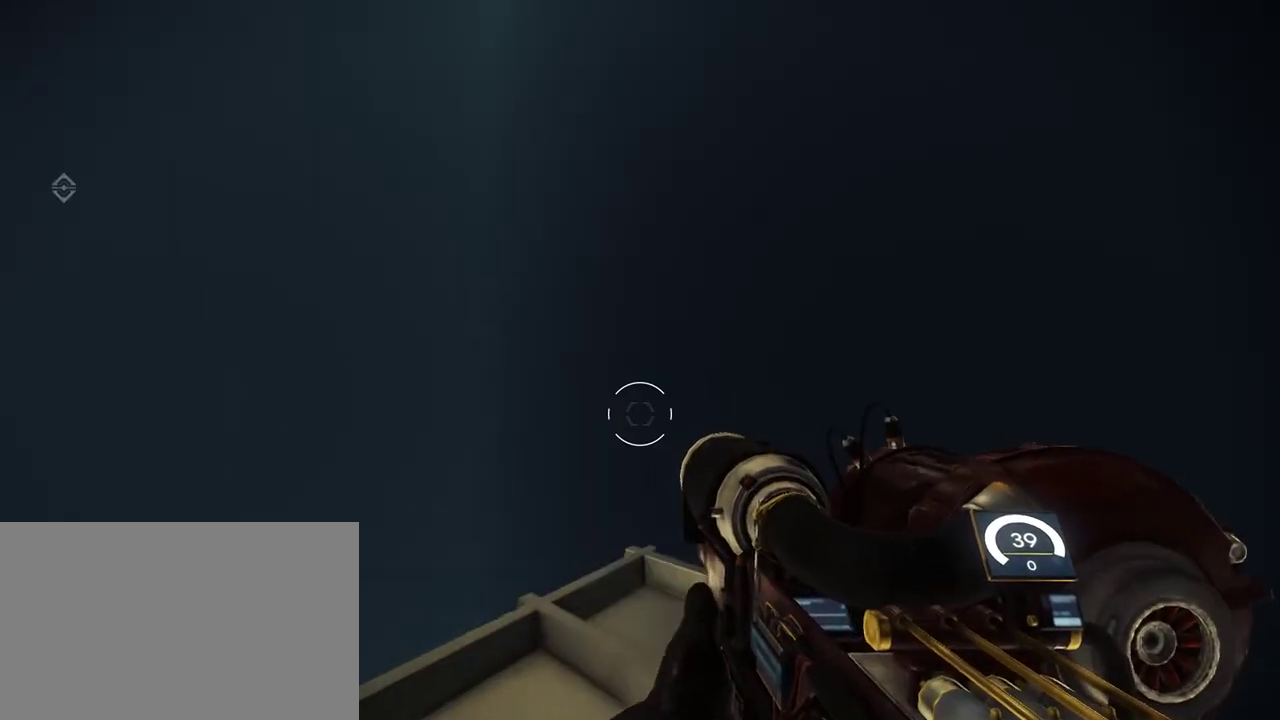
{"keys": [], "mouse": [], "events": [[283, "s", "up"]]}
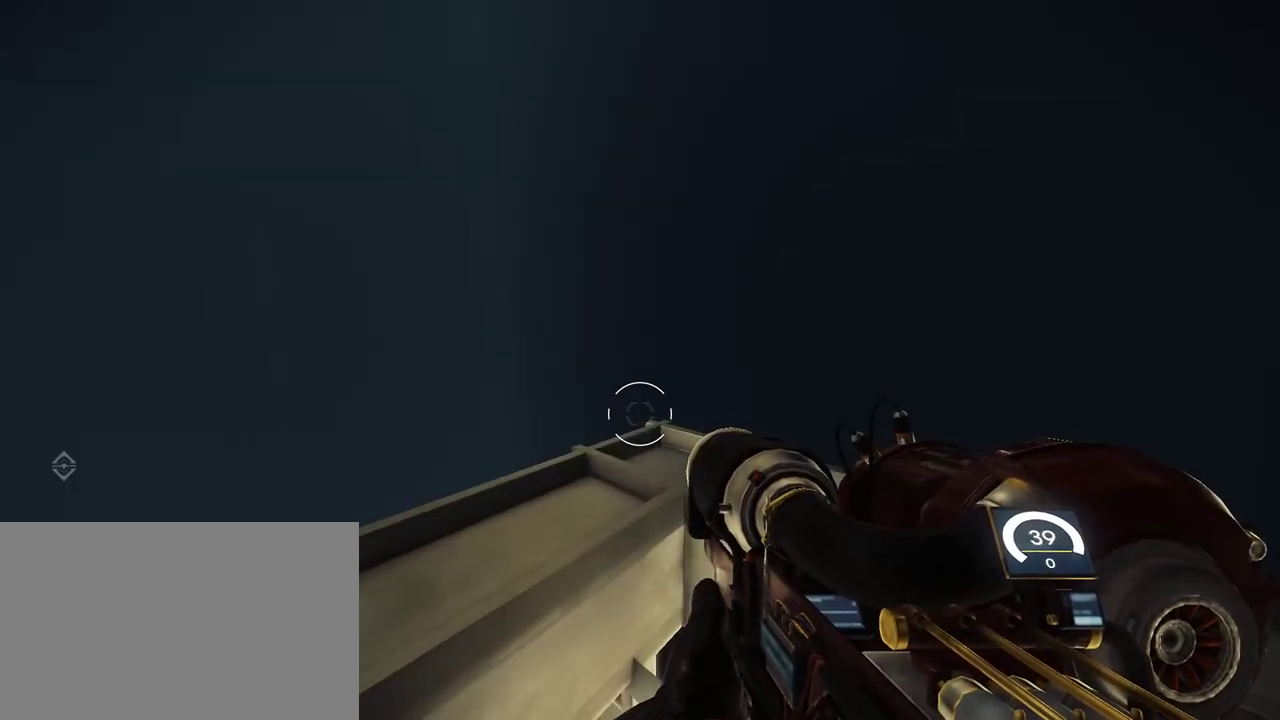
{"keys": ["s"], "mouse": [], "events": [[483, "s", "down"]]}
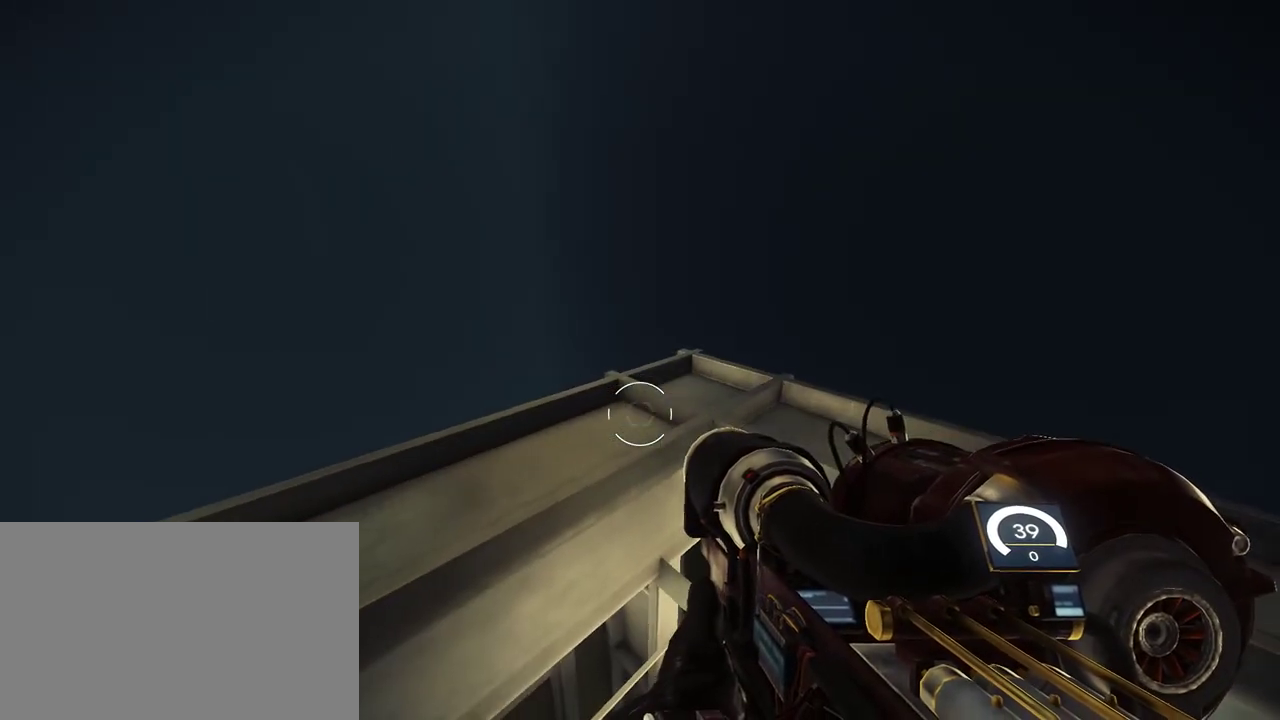
{"keys": [], "mouse": [], "events": [[367, "s", "up"]]}
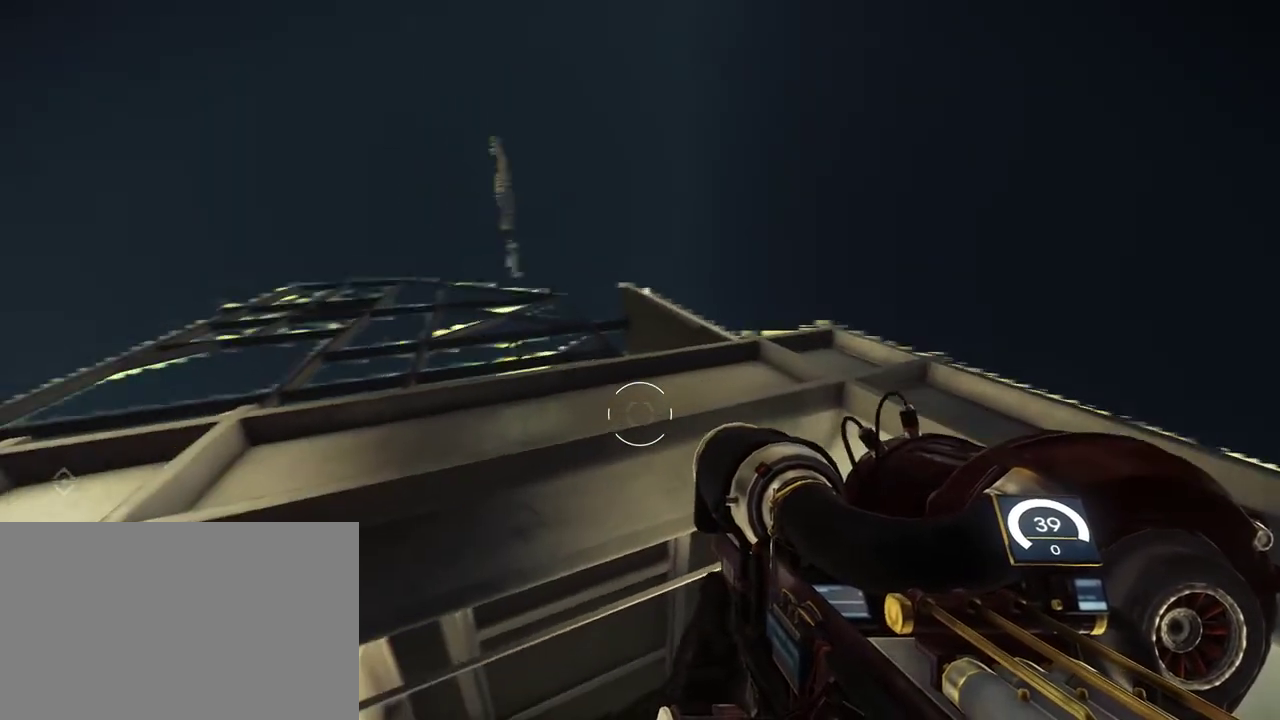
{"keys": ["w"], "mouse": [], "events": [[467, "w", "down"]]}
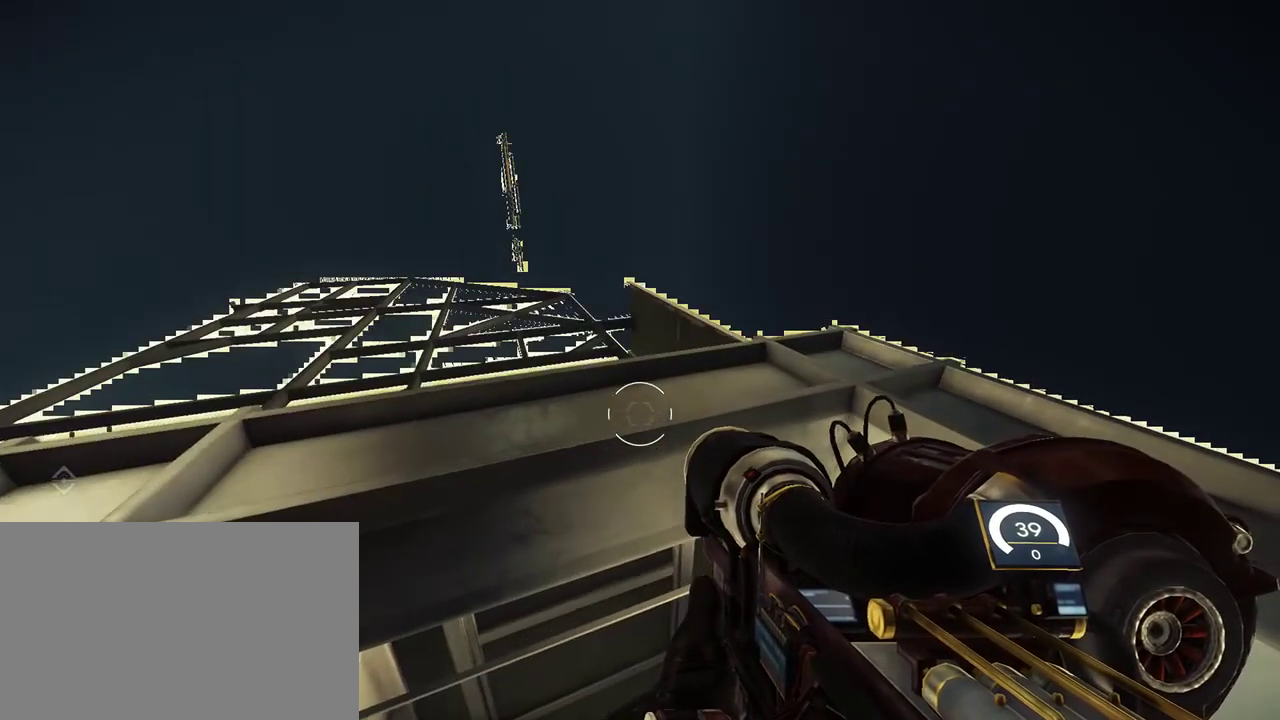
{"keys": ["a", "w"], "mouse": [], "events": [[333, "a", "down"]]}
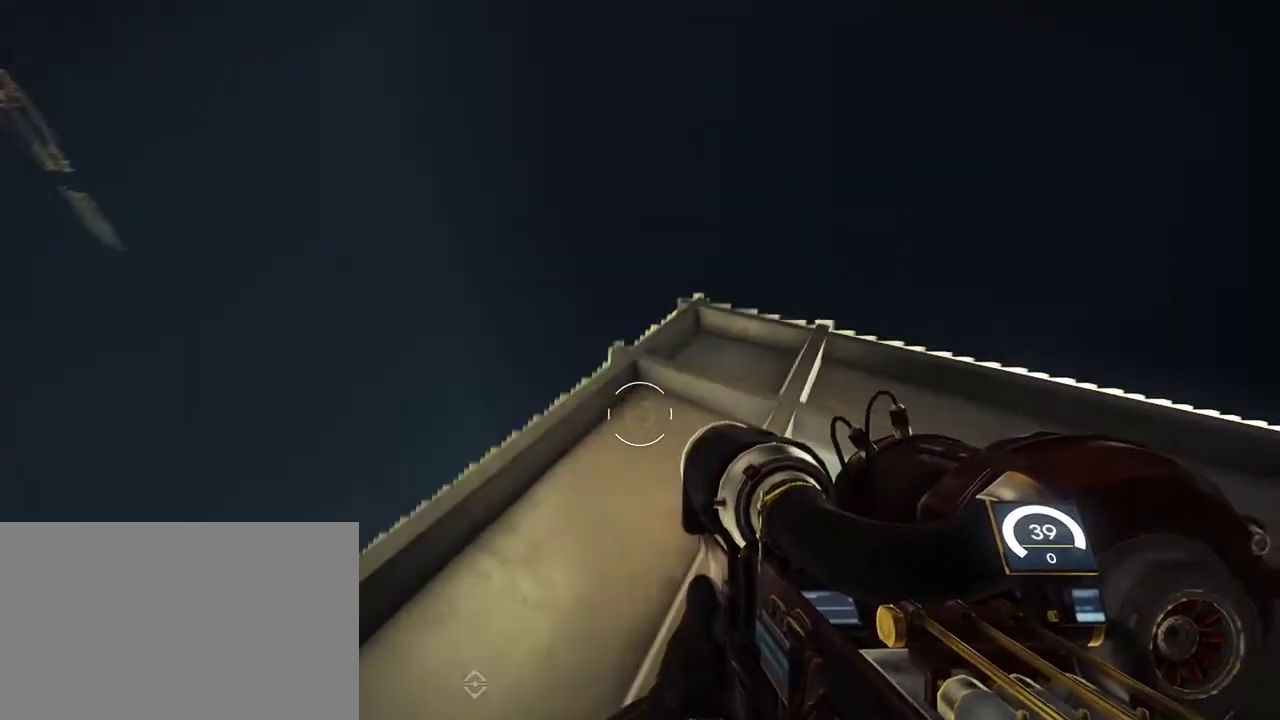
{"keys": [], "mouse": [], "events": [[17, "a", "up"], [17, "w", "up"], [333, "s", "down"], [400, "s", "up"]]}
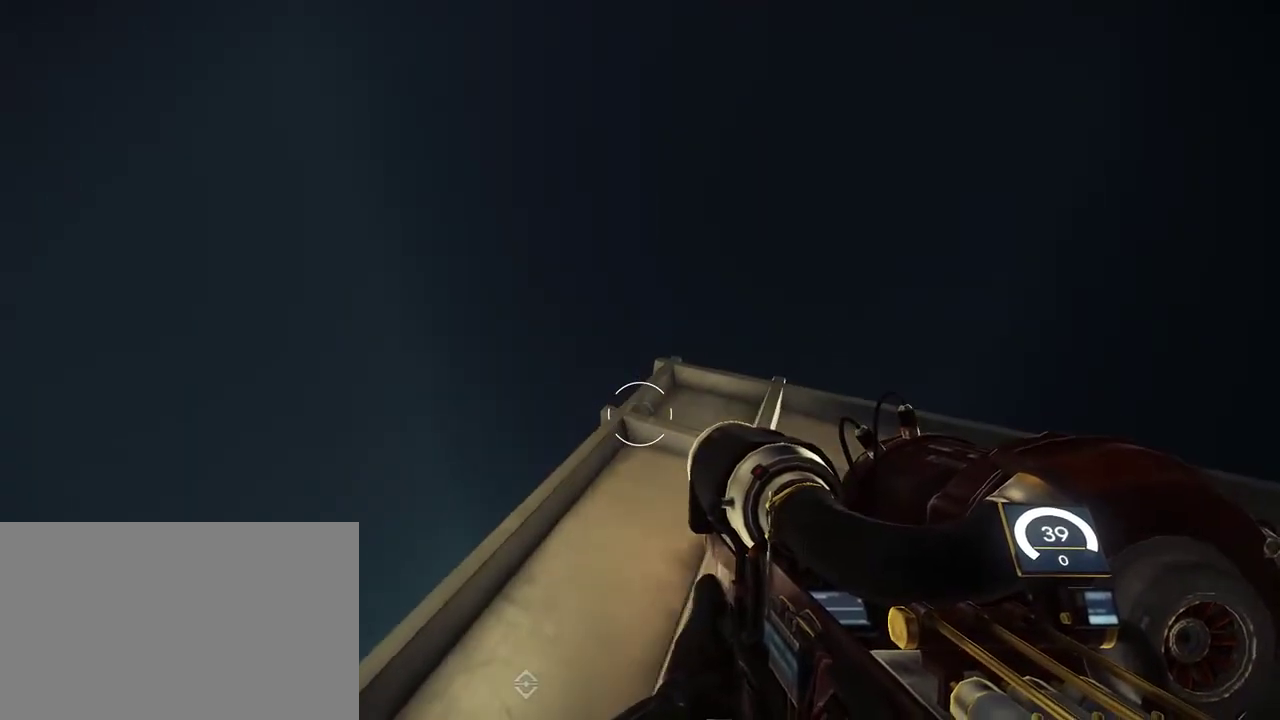
{"keys": [], "mouse": [], "events": [[150, "w", "down"], [283, "w", "up"]]}
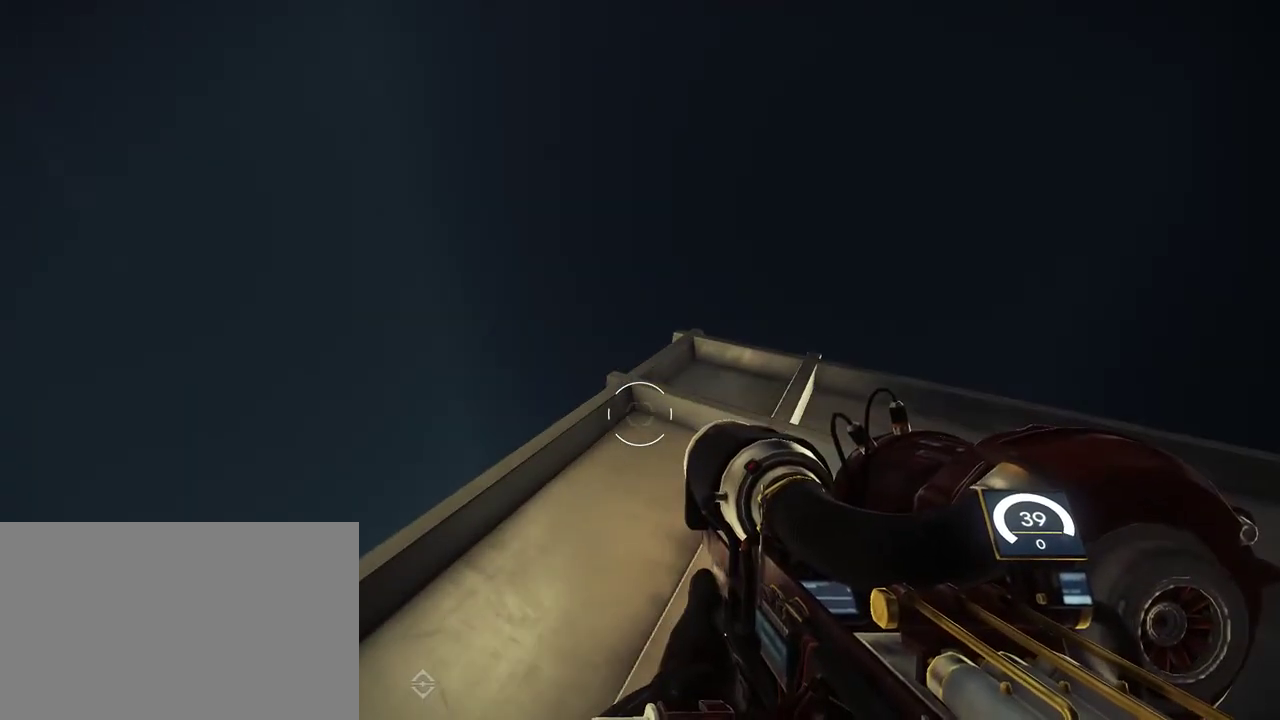
{"keys": ["shift", "w"], "mouse": [], "events": [[267, "w", "down"], [350, "shift", "down"]]}
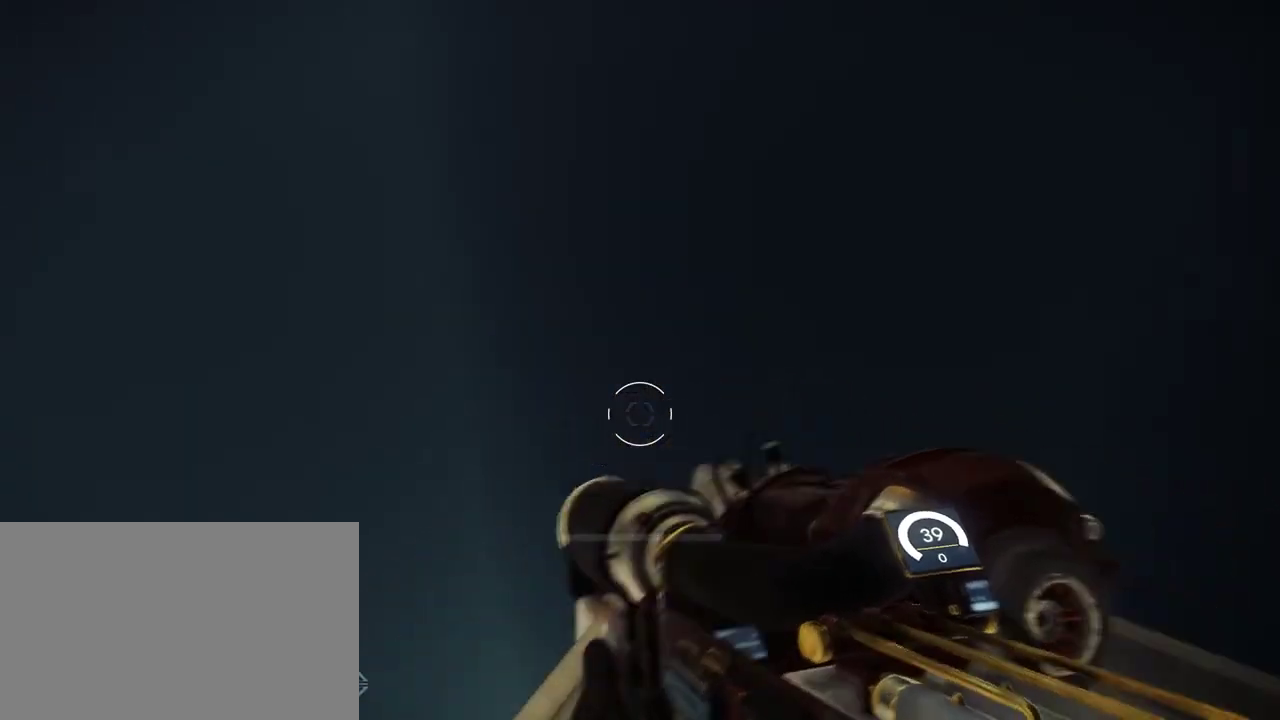
{"keys": ["shift", "w"], "mouse": [], "events": []}
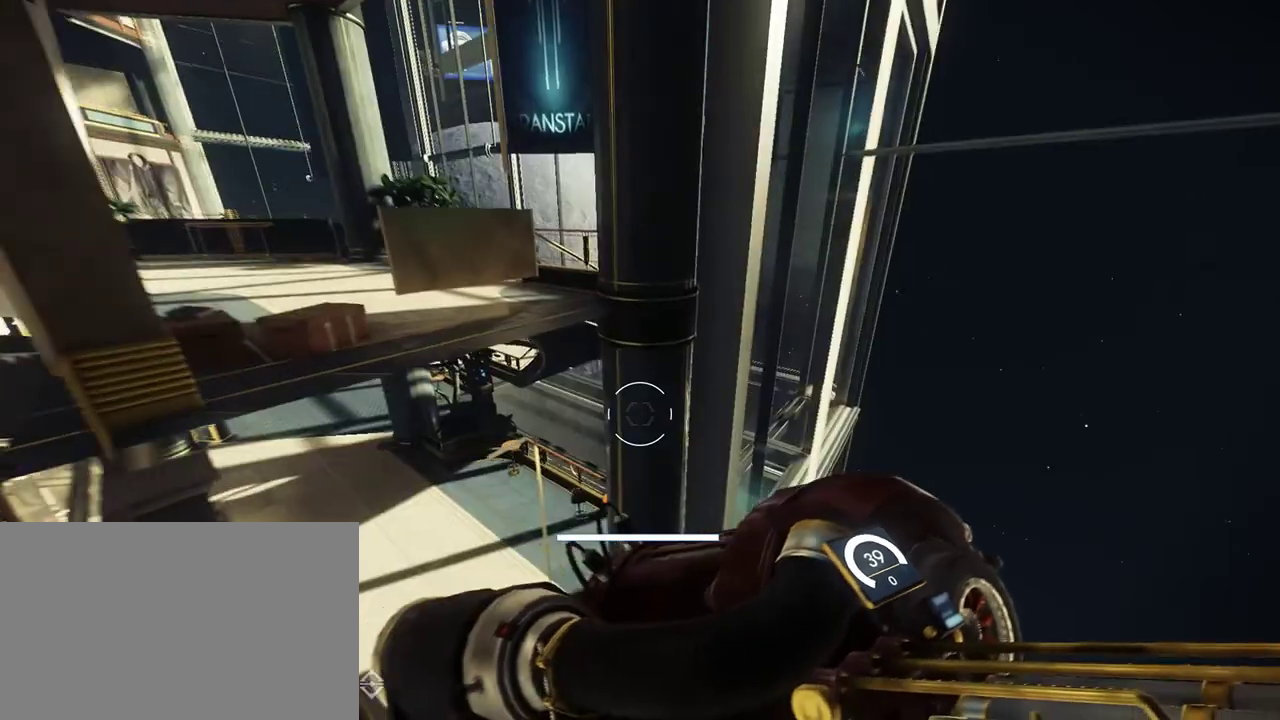
{"keys": ["shift", "w"], "mouse": [], "events": []}
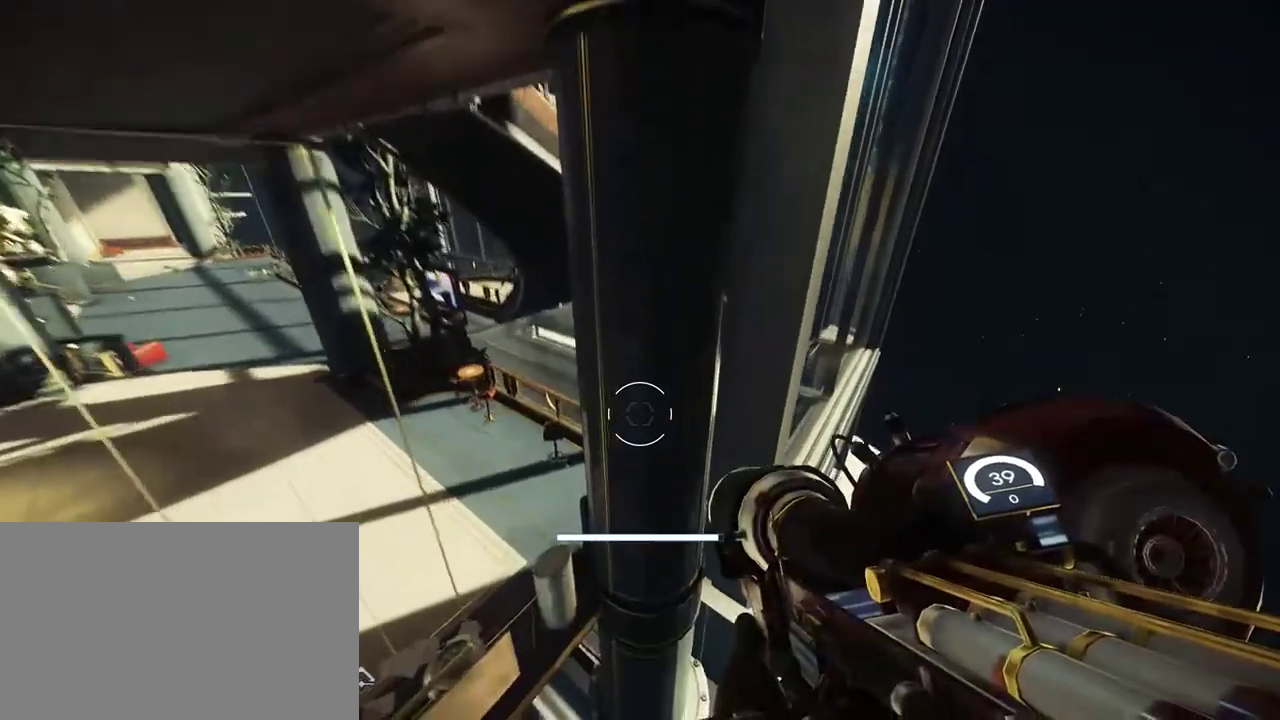
{"keys": ["shift", "w"], "mouse": [], "events": []}
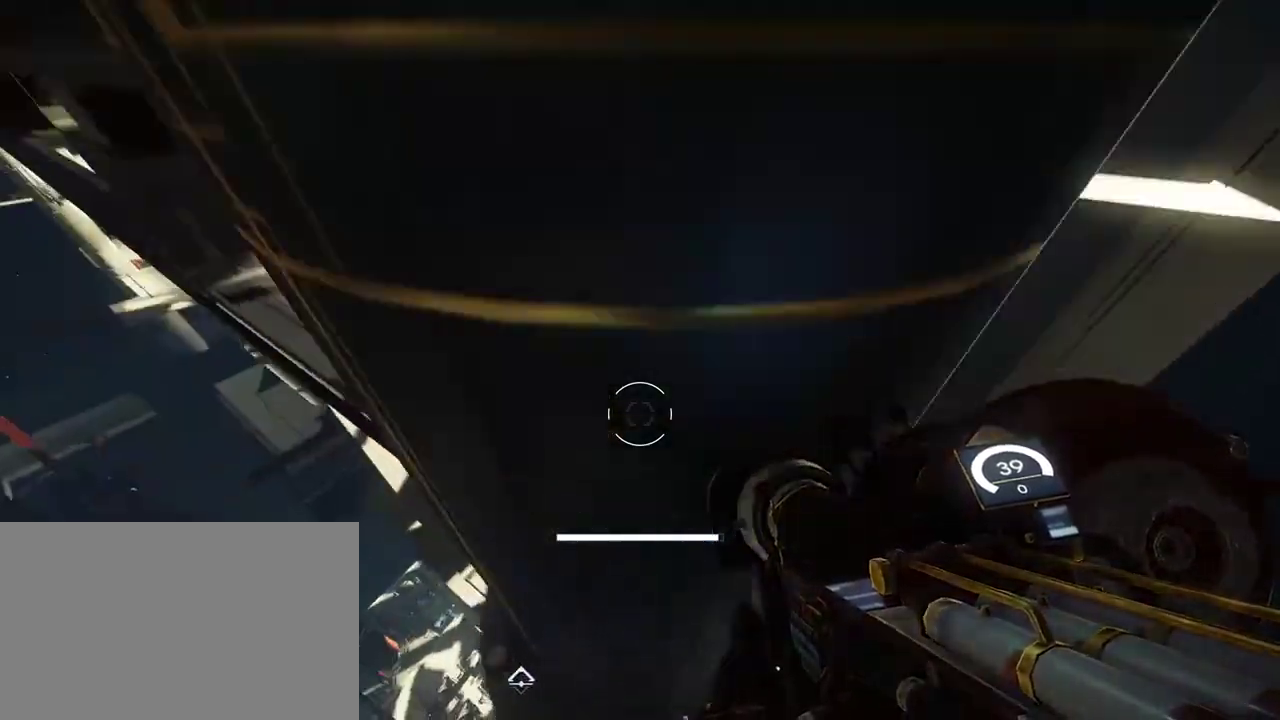
{"keys": [], "mouse": [], "events": [[283, "shift", "up"], [333, "w", "up"]]}
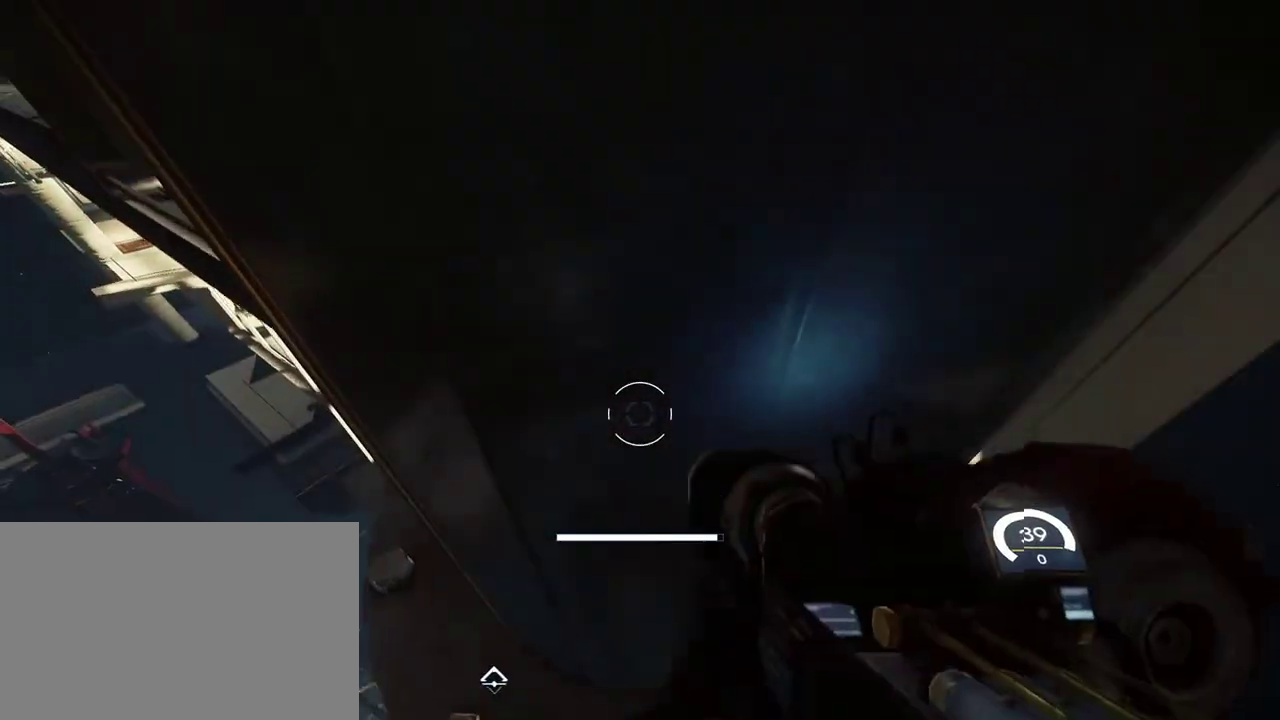
{"keys": [], "mouse": [], "events": []}
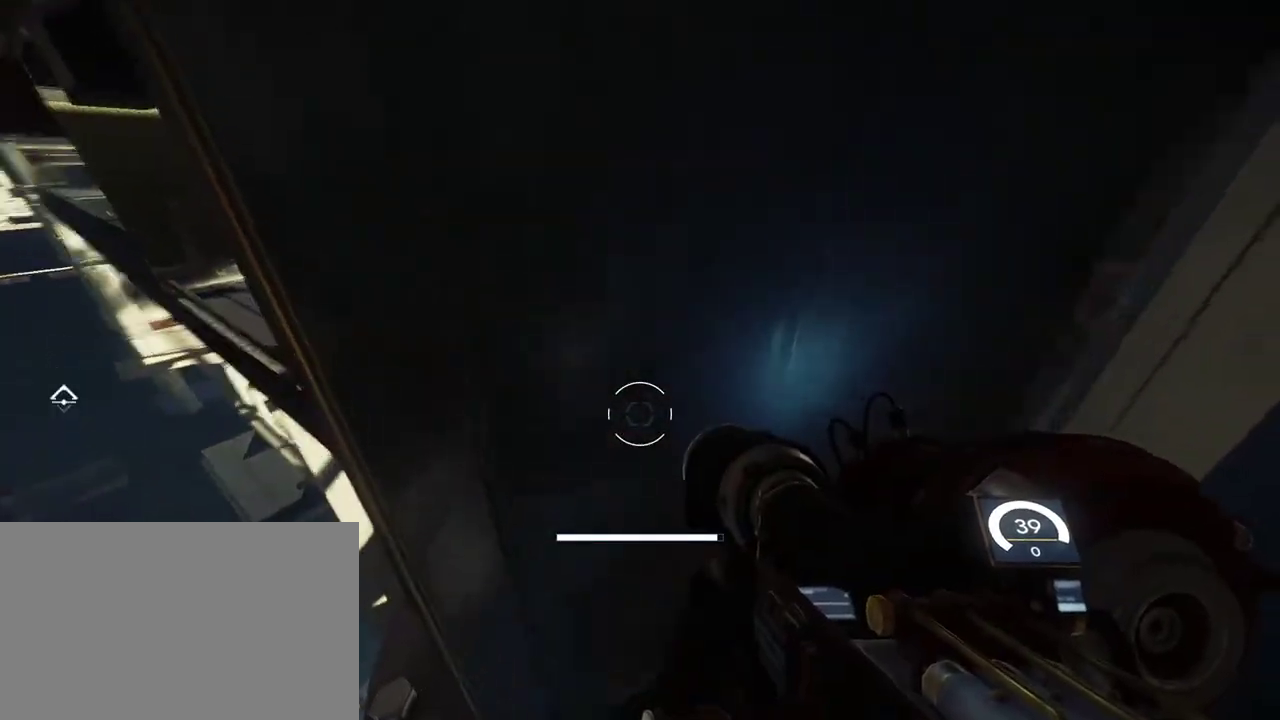
{"keys": [], "mouse": [], "events": []}
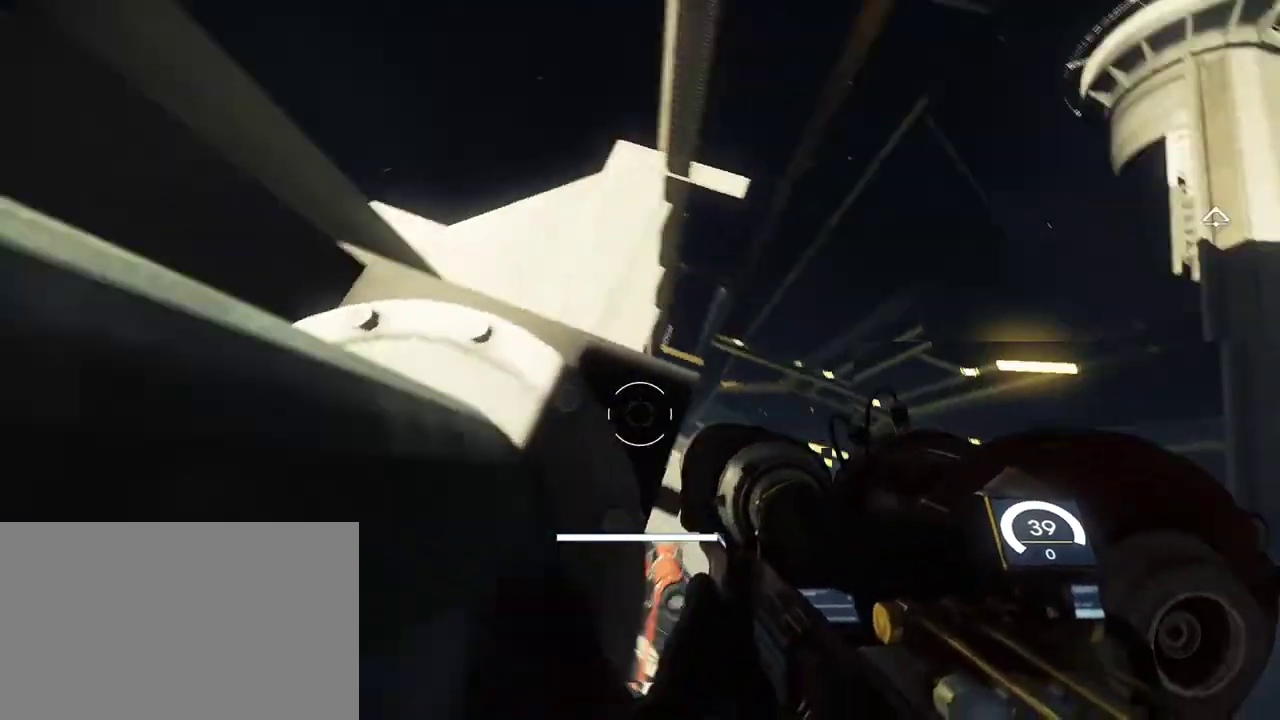
{"keys": ["w"], "mouse": [], "events": [[500, "w", "down"]]}
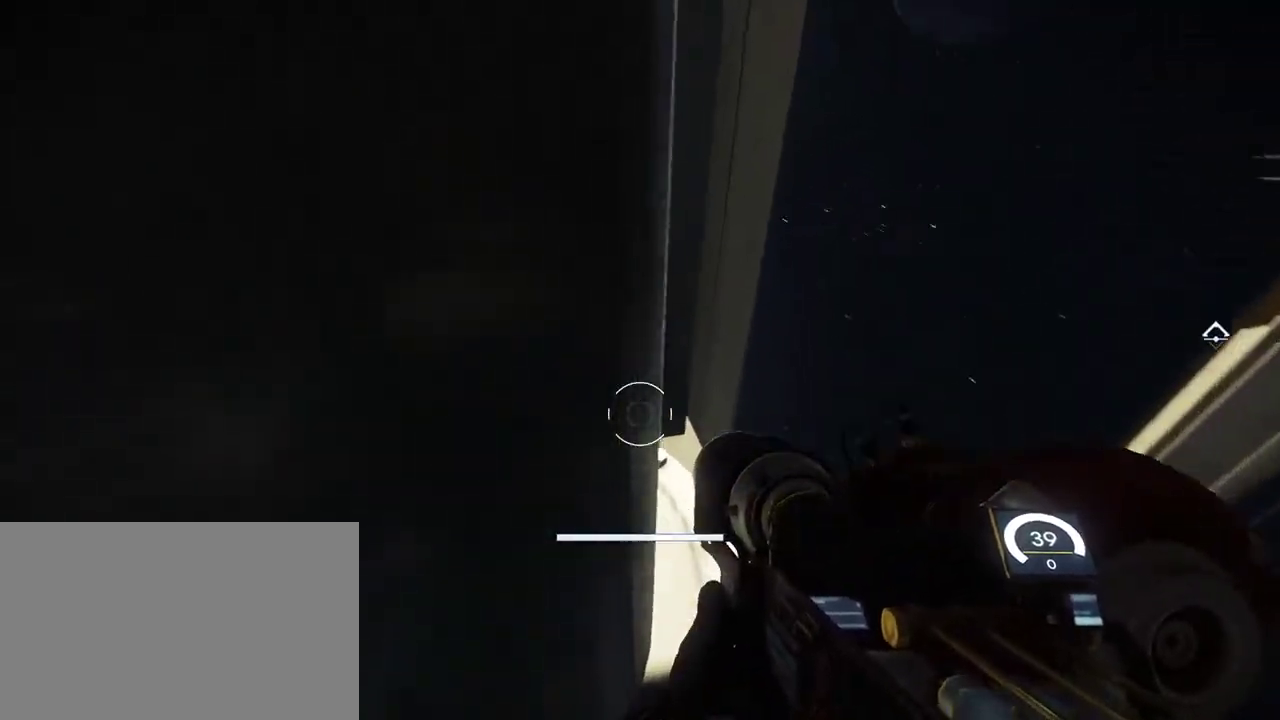
{"keys": [], "mouse": [], "events": [[100, "w", "up"]]}